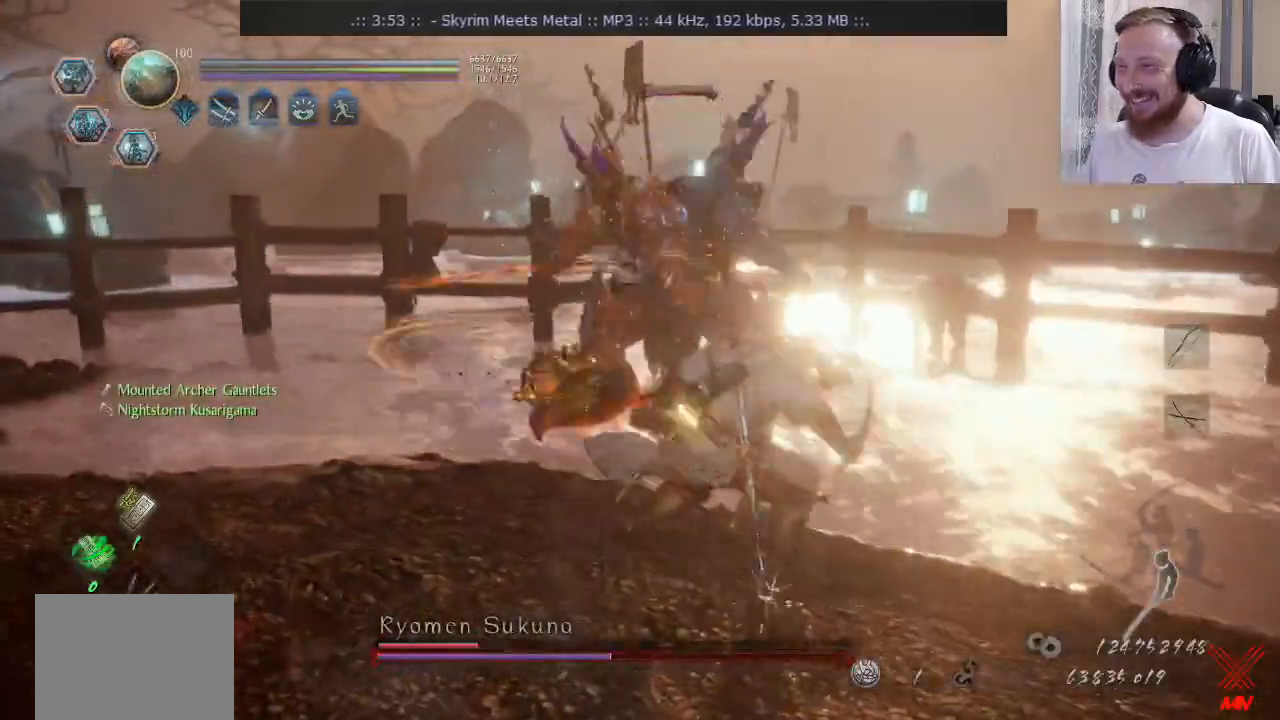
Gameplay with a controller (PlayStation layout); each line is a JSON object with the inputs held at the frame after it. "events" lists button and stick changes between this image and that frame as [ms after this image, input, new state], when the widget could be followed in between. Not read: CROSS L1 L2 R1 R2 R3 SQUARE.
{"buttons": ["CIRCLE"], "left_stick": "up-right", "right_stick": "center", "events": [[234, "CIRCLE", "down"], [267, "left_stick", "right"], [301, "CIRCLE", "up"], [384, "CIRCLE", "down"], [451, "left_stick", "up-right"]]}
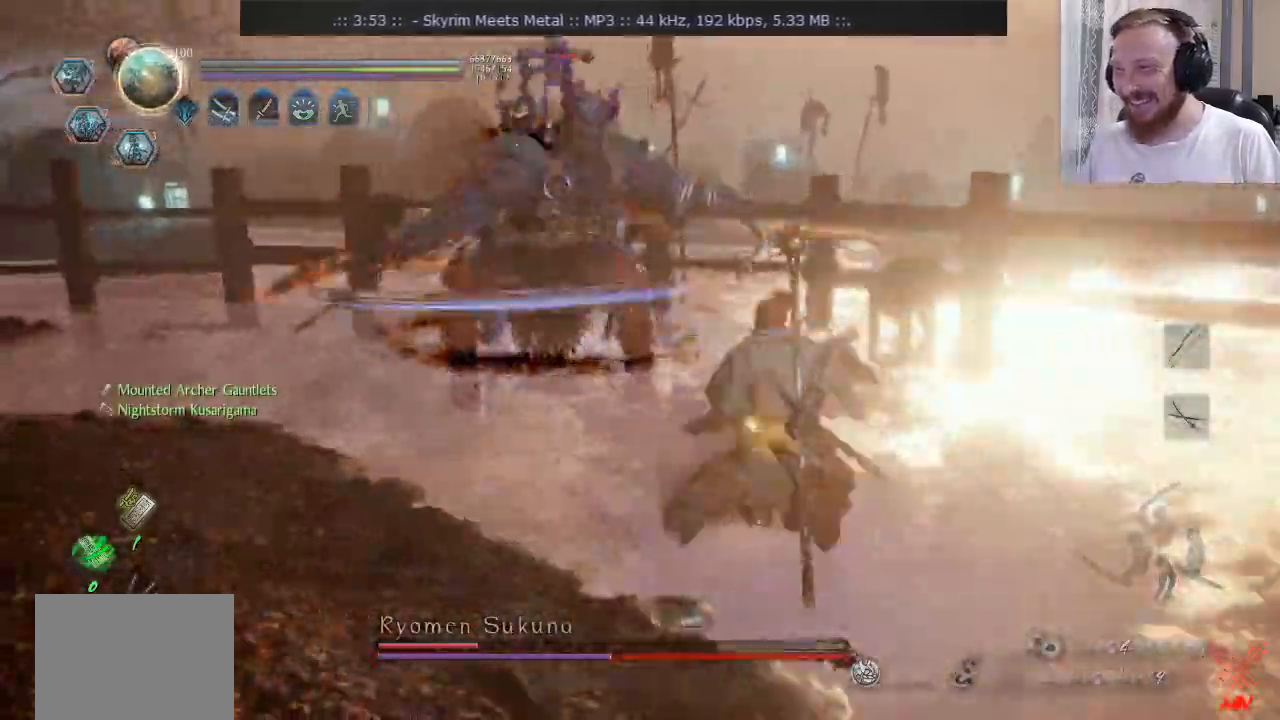
{"buttons": ["CIRCLE"], "left_stick": "up", "right_stick": "center", "events": [[117, "left_stick", "up"]]}
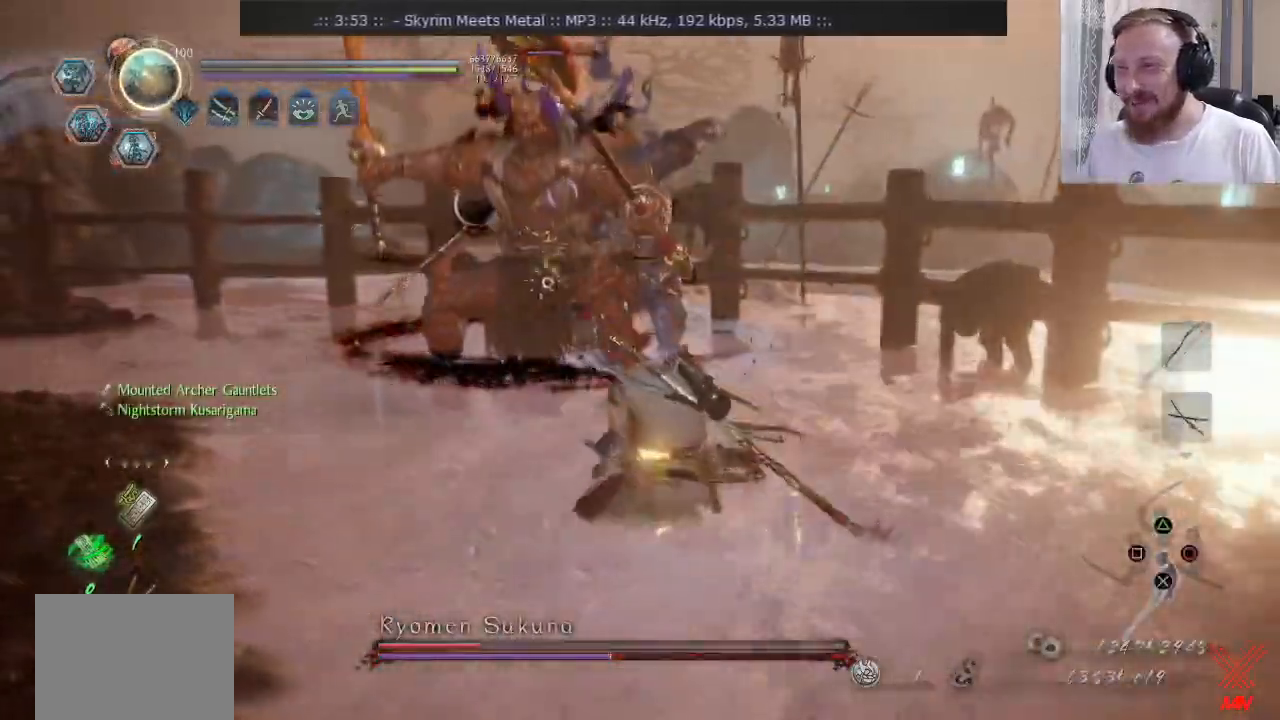
{"buttons": [], "left_stick": "center", "right_stick": "center", "events": [[383, "CIRCLE", "up"], [467, "left_stick", "center"]]}
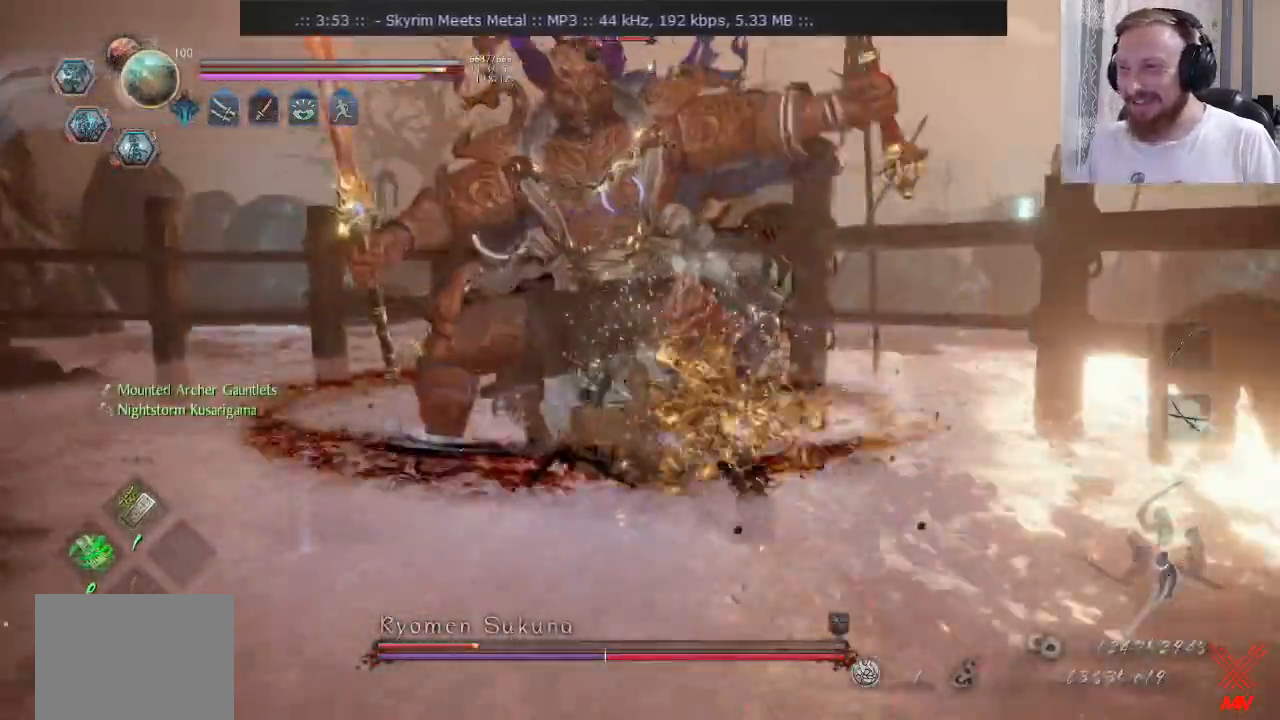
{"buttons": [], "left_stick": "left", "right_stick": "center", "events": [[234, "left_stick", "down-left"], [284, "left_stick", "left"]]}
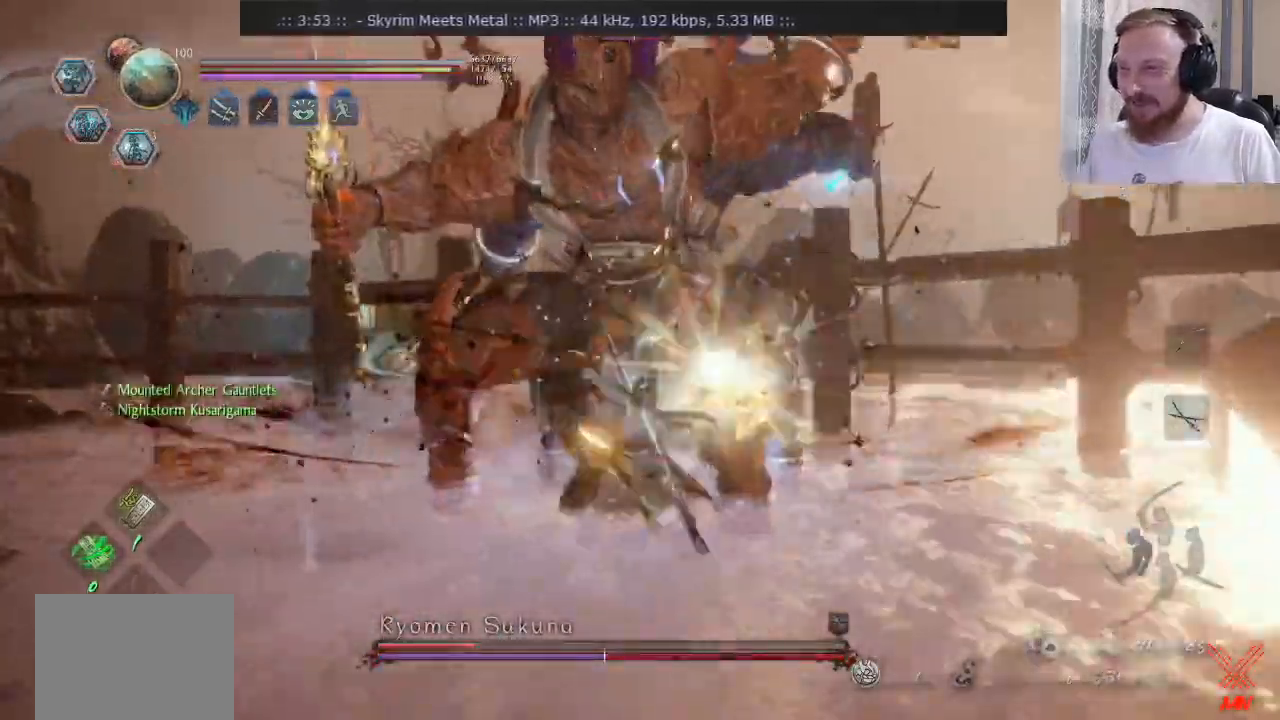
{"buttons": [], "left_stick": "up", "right_stick": "center", "events": [[267, "left_stick", "up"]]}
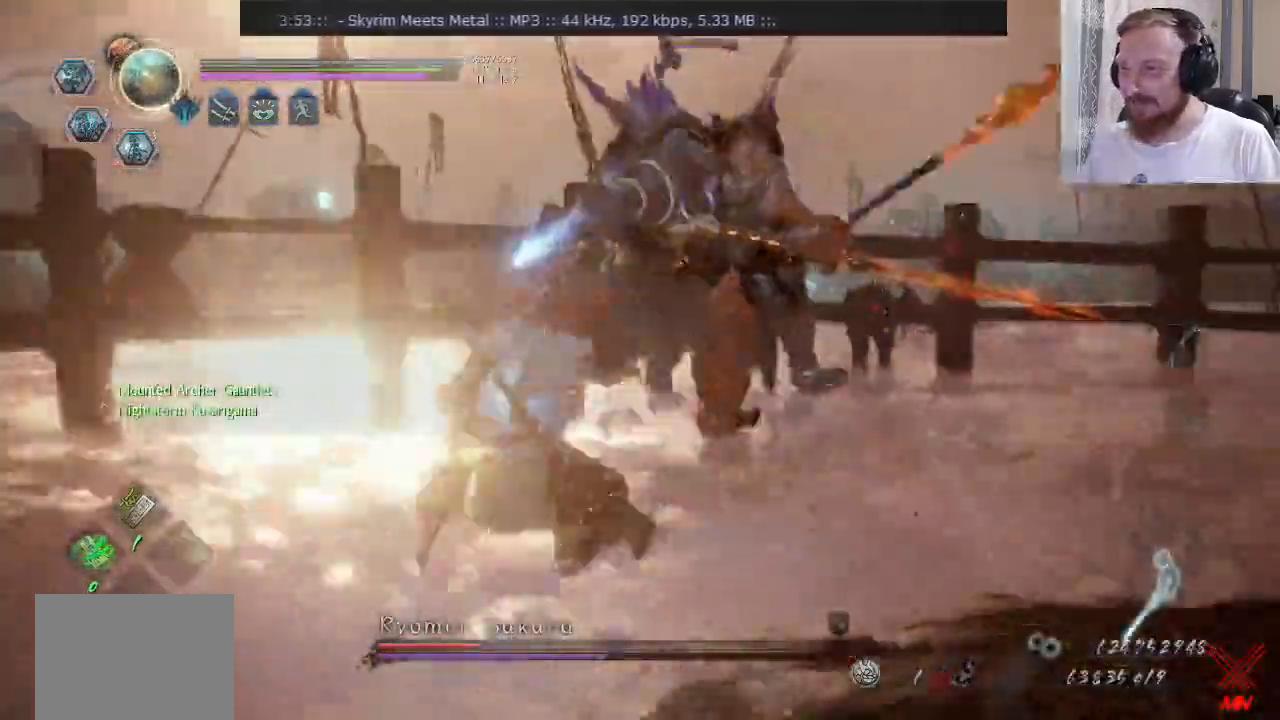
{"buttons": [], "left_stick": "right", "right_stick": "center", "events": [[367, "left_stick", "right"]]}
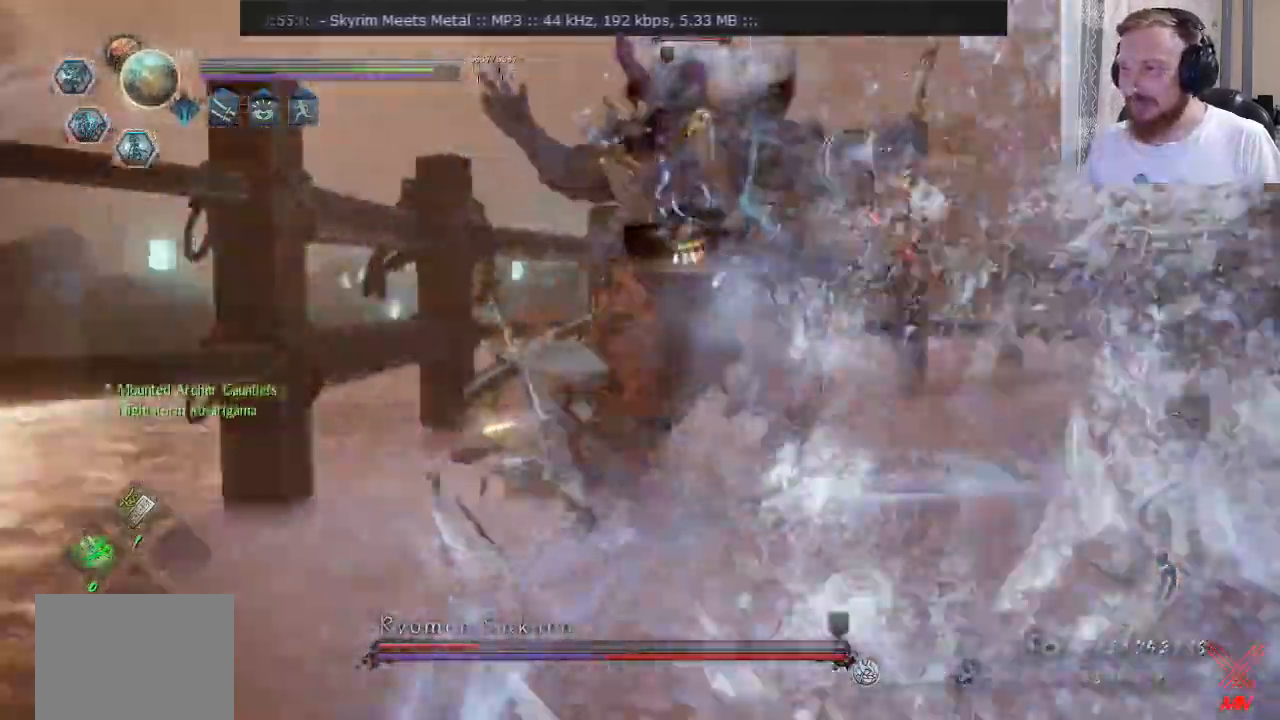
{"buttons": [], "left_stick": "up-right", "right_stick": "center", "events": [[283, "left_stick", "up-right"]]}
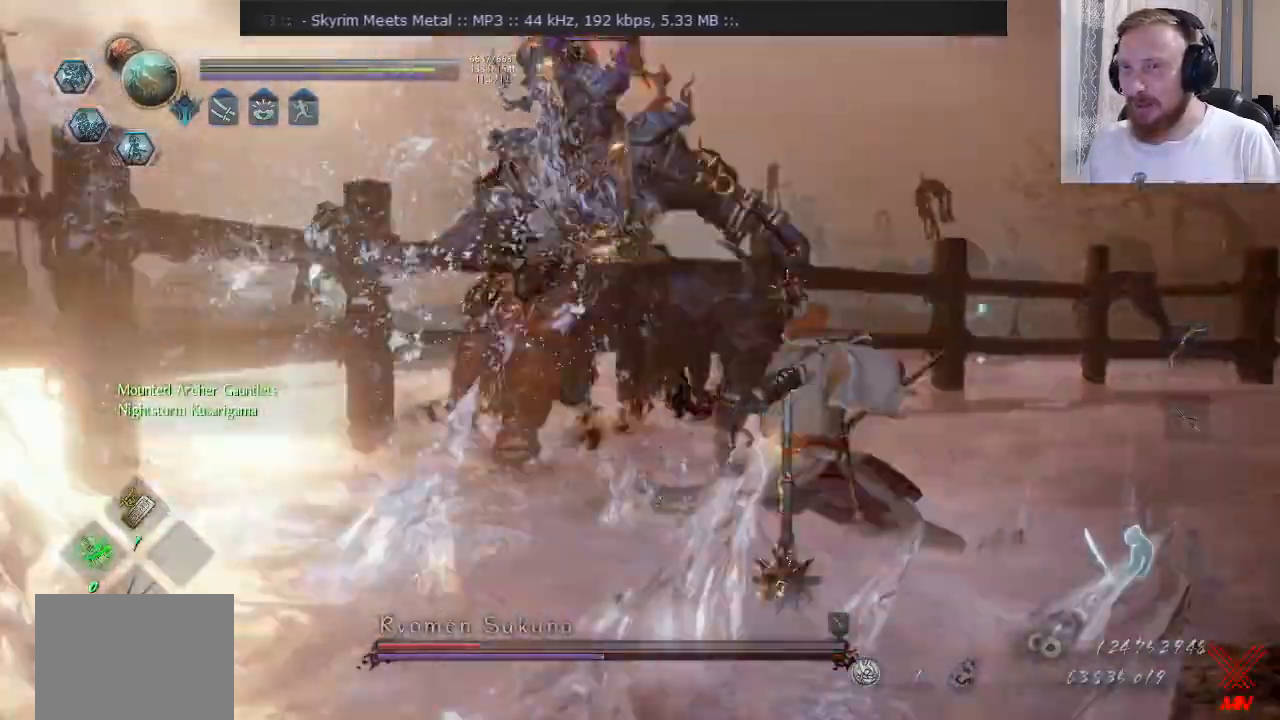
{"buttons": [], "left_stick": "down-right", "right_stick": "center", "events": [[184, "left_stick", "right"], [301, "left_stick", "down-right"]]}
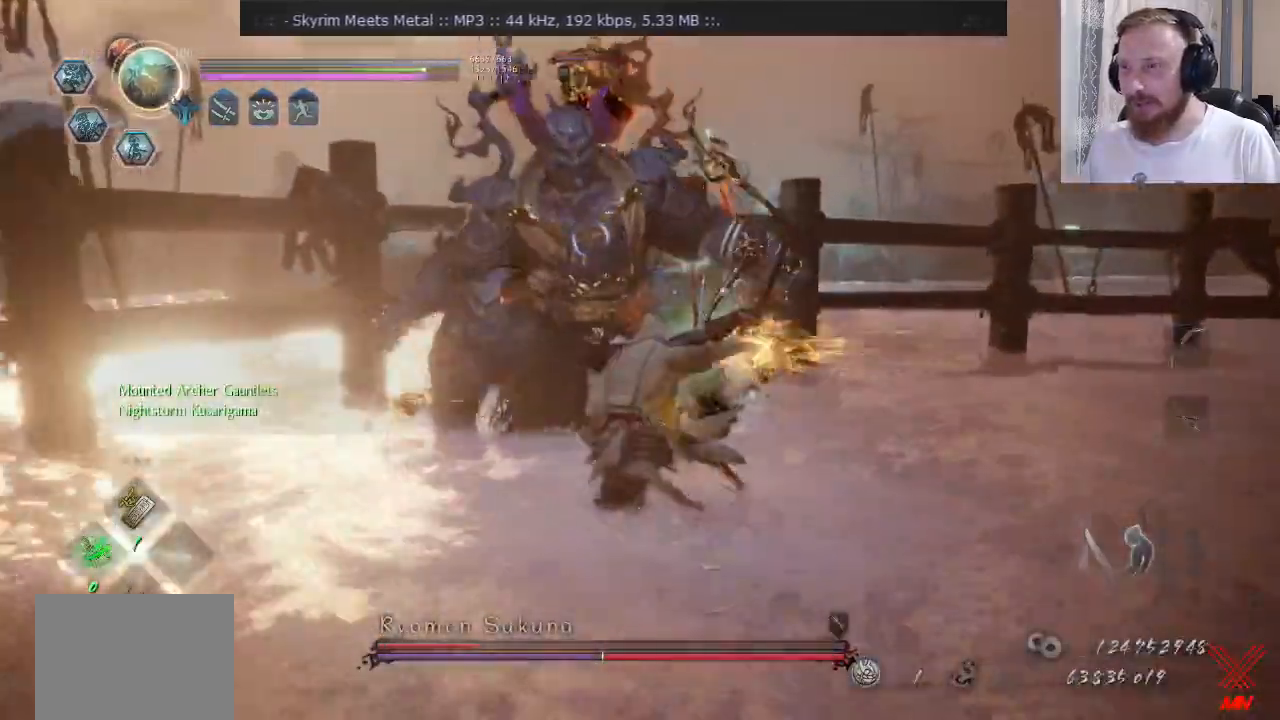
{"buttons": [], "left_stick": "down", "right_stick": "center", "events": [[300, "left_stick", "down"]]}
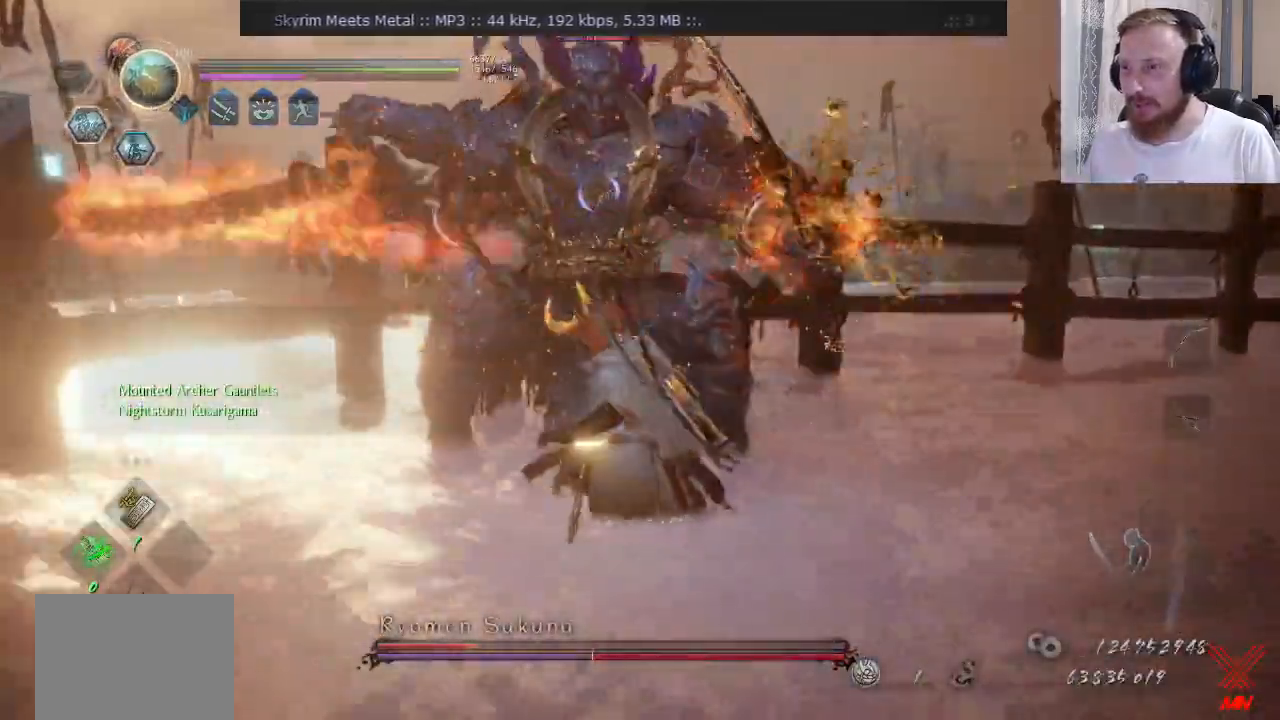
{"buttons": [], "left_stick": "down", "right_stick": "center"}
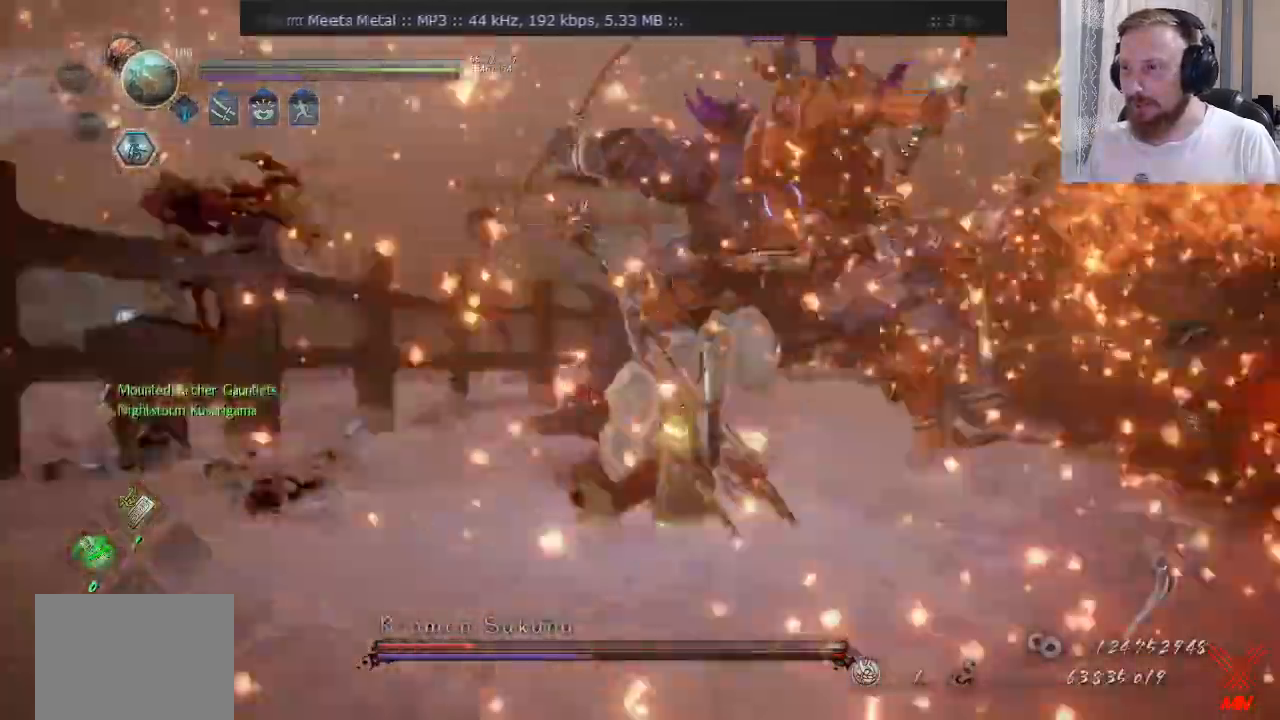
{"buttons": [], "left_stick": "right", "right_stick": "center", "events": [[66, "left_stick", "down-right"], [283, "left_stick", "center"], [400, "left_stick", "right"]]}
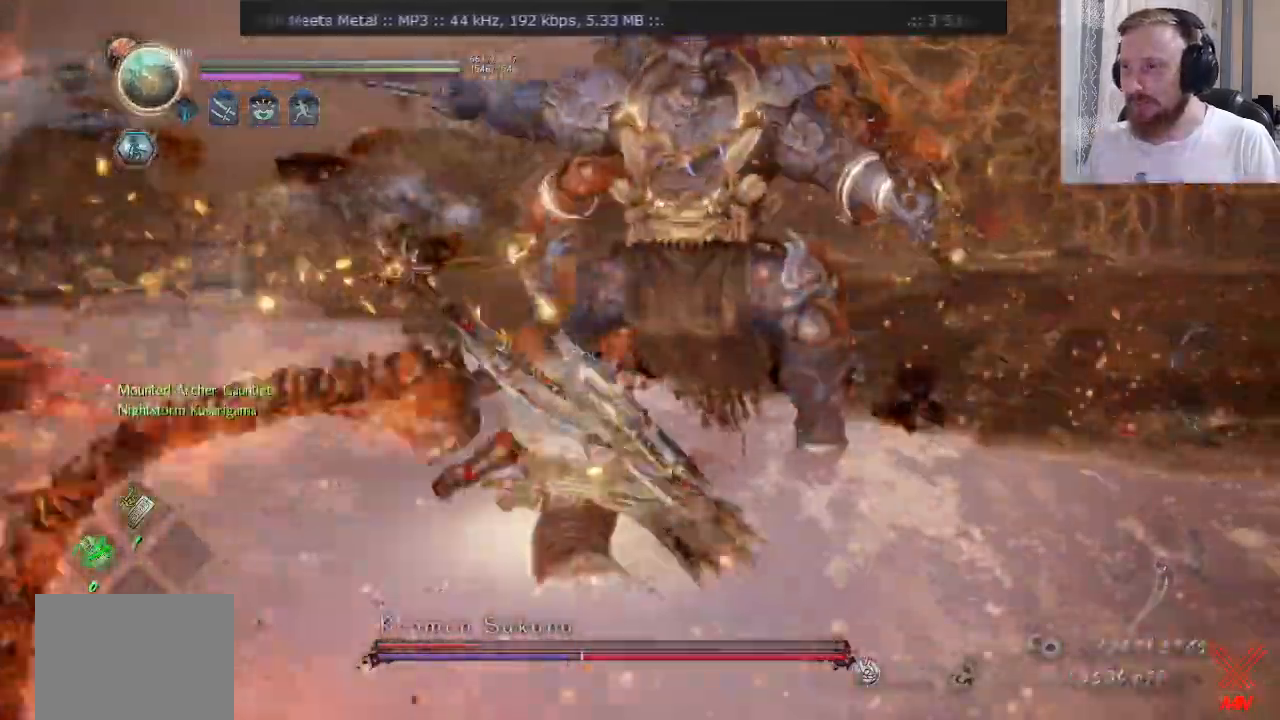
{"buttons": [], "left_stick": "right", "right_stick": "center"}
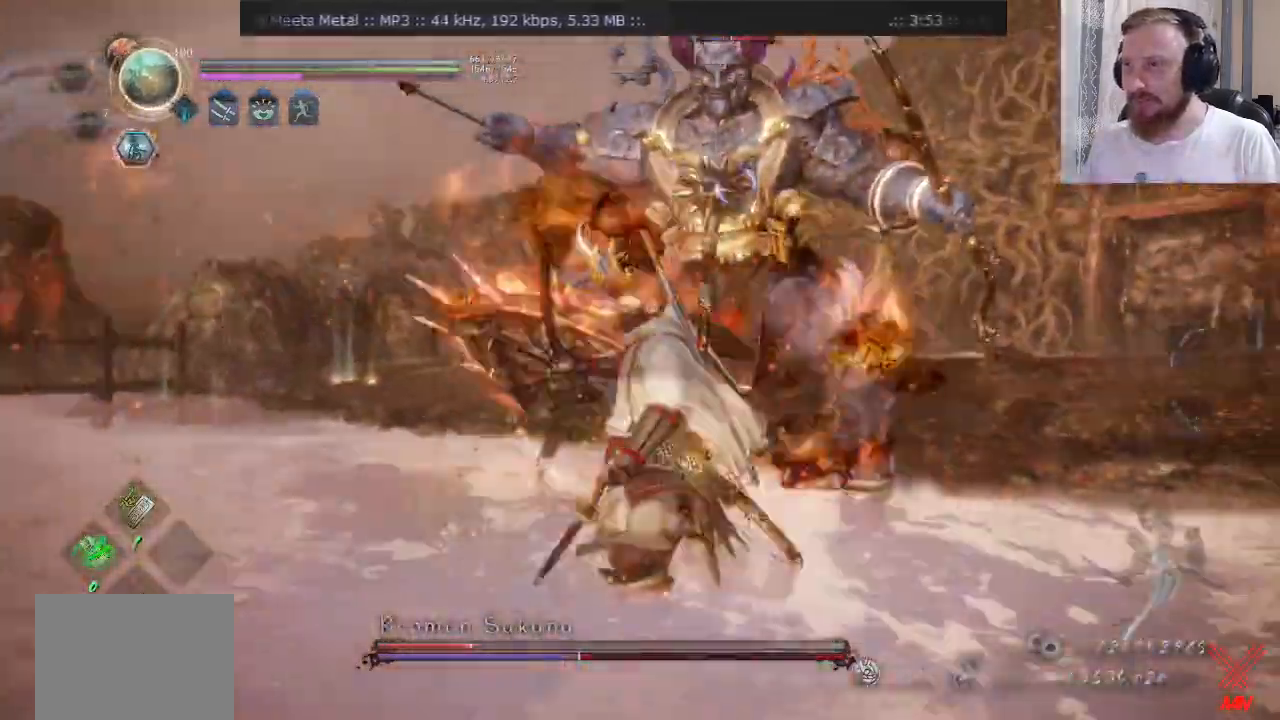
{"buttons": [], "left_stick": "right", "right_stick": "center"}
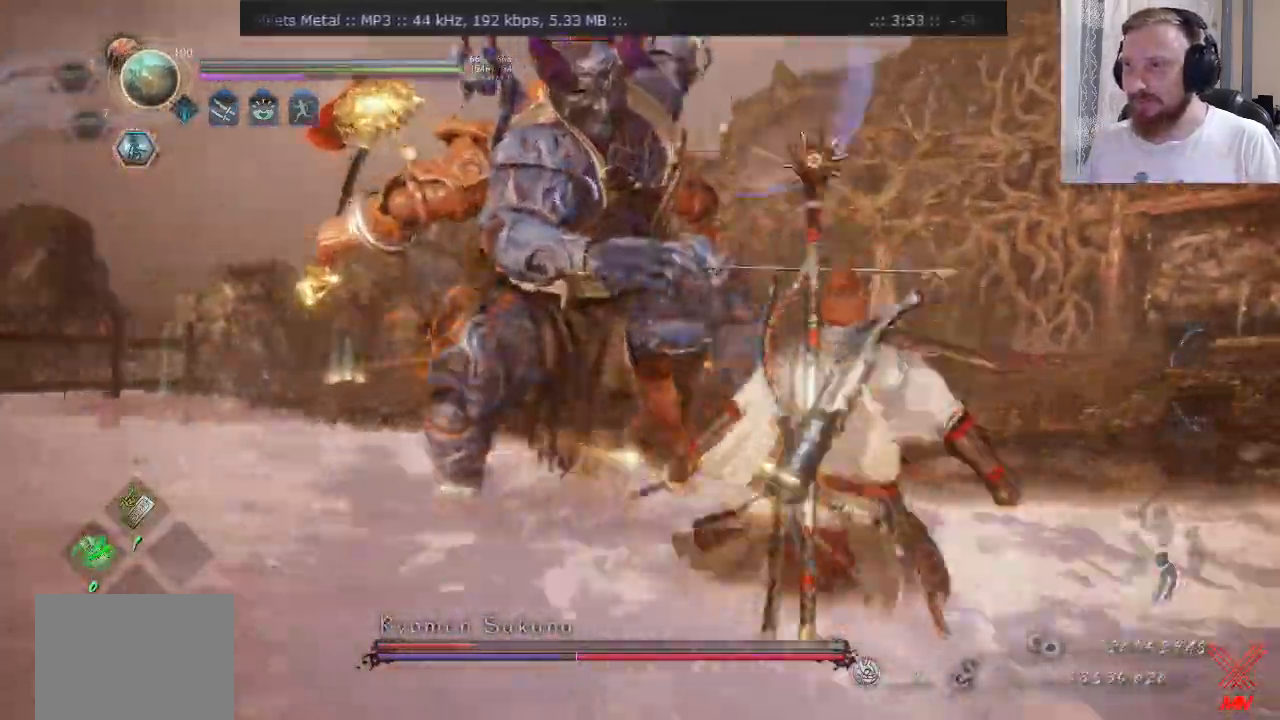
{"buttons": [], "left_stick": "left", "right_stick": "center", "events": [[234, "left_stick", "left"]]}
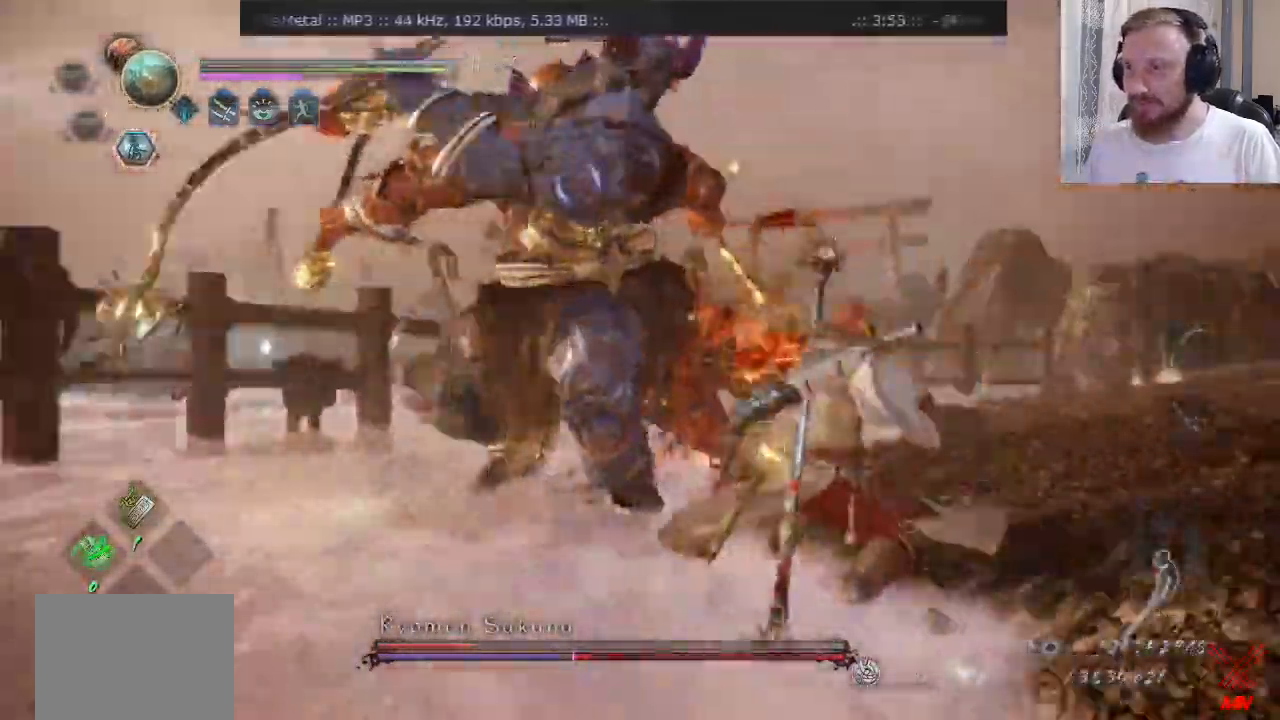
{"buttons": [], "left_stick": "up", "right_stick": "center", "events": [[133, "left_stick", "up-left"], [233, "left_stick", "up"]]}
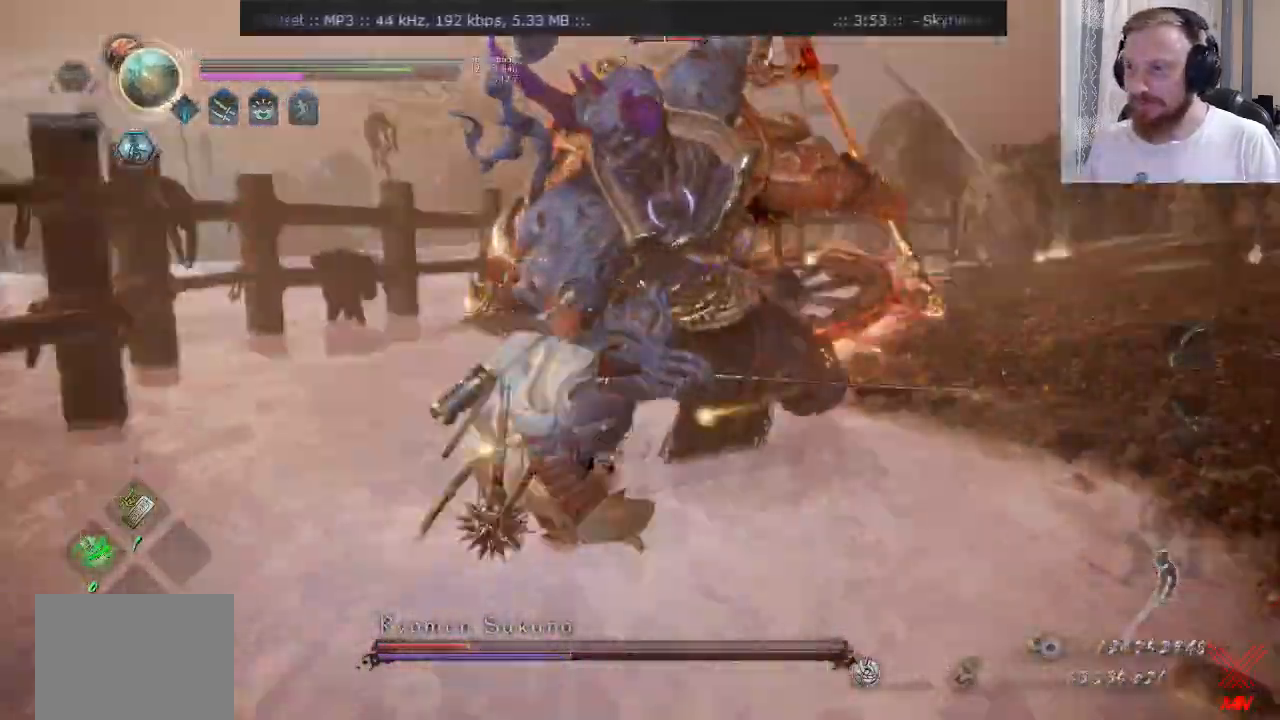
{"buttons": [], "left_stick": "up", "right_stick": "center", "events": [[50, "left_stick", "up-left"], [401, "left_stick", "up"]]}
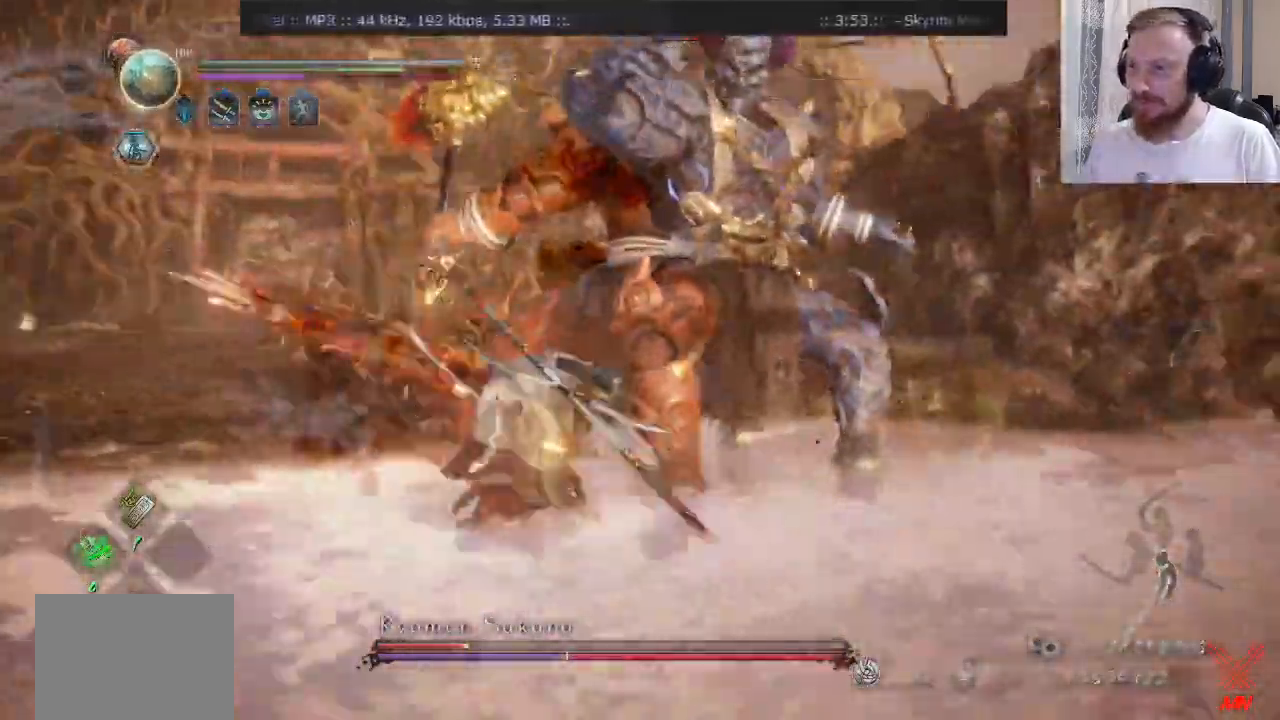
{"buttons": [], "left_stick": "down-right", "right_stick": "center", "events": [[117, "left_stick", "right"], [183, "left_stick", "down-right"]]}
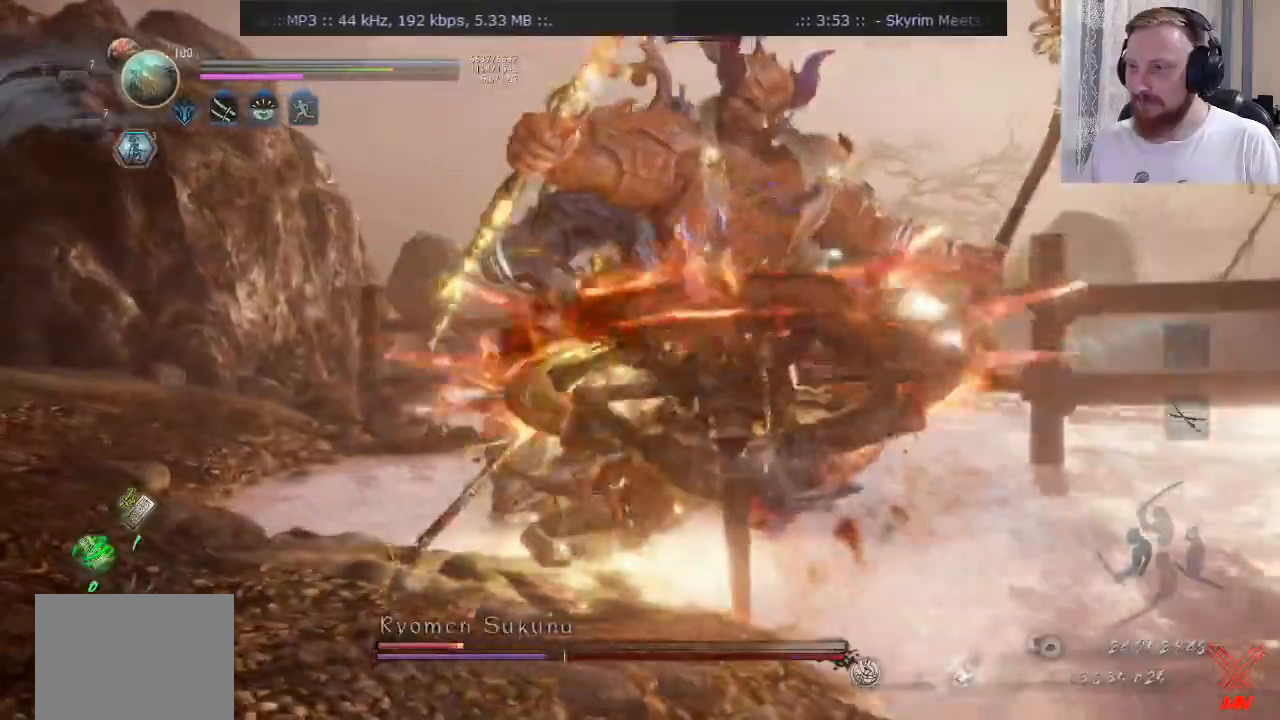
{"buttons": [], "left_stick": "up-right", "right_stick": "center", "events": [[84, "TRIANGLE", "down"], [167, "left_stick", "center"], [184, "TRIANGLE", "up"], [351, "left_stick", "up-right"]]}
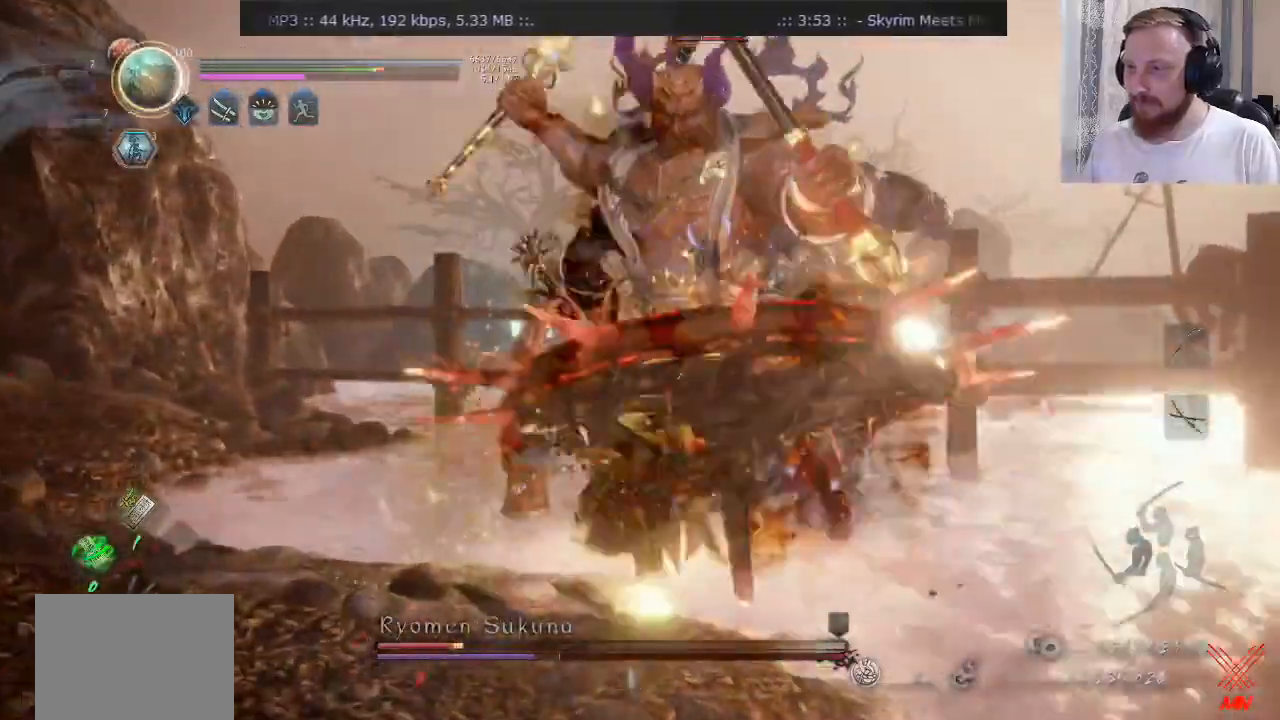
{"buttons": [], "left_stick": "up-right", "right_stick": "center", "events": [[100, "TRIANGLE", "down"], [183, "TRIANGLE", "up"], [267, "TRIANGLE", "down"], [417, "TRIANGLE", "up"]]}
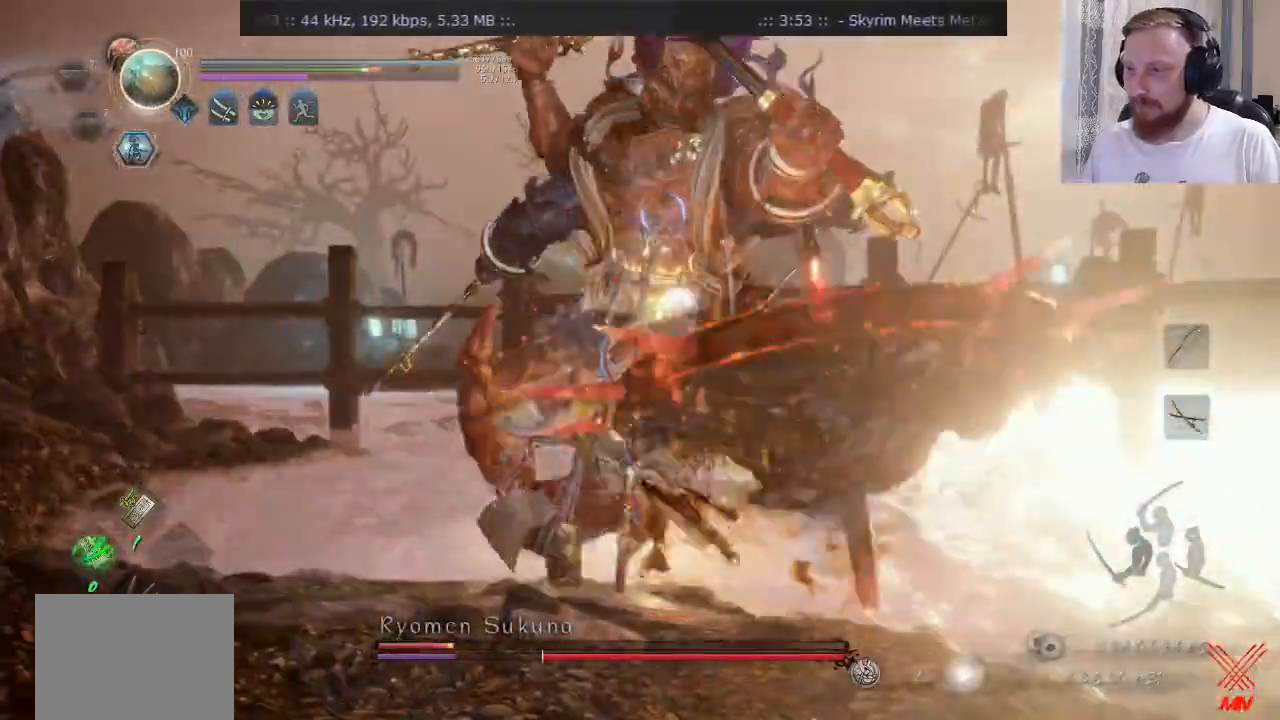
{"buttons": [], "left_stick": "up", "right_stick": "center"}
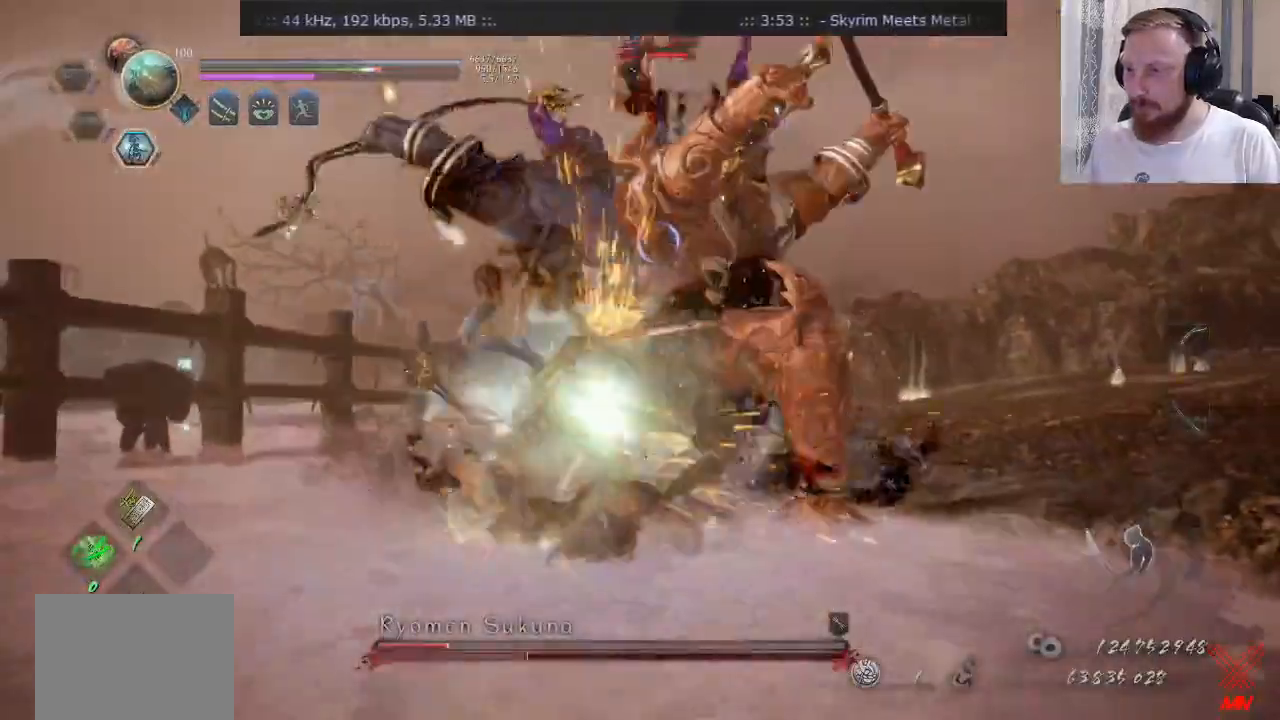
{"buttons": [], "left_stick": "right", "right_stick": "center", "events": [[350, "TRIANGLE", "down"], [417, "TRIANGLE", "up"], [450, "left_stick", "right"]]}
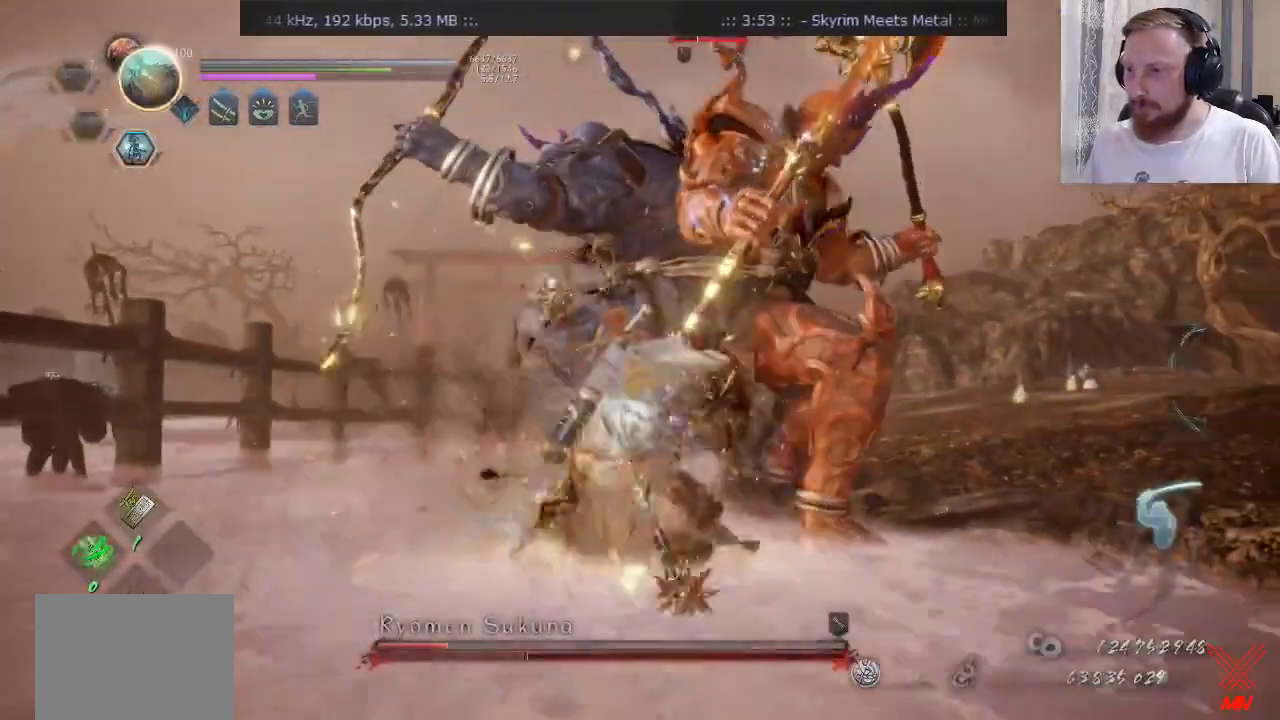
{"buttons": ["TRIANGLE"], "left_stick": "up-right", "right_stick": "center", "events": [[50, "left_stick", "up-right"], [484, "TRIANGLE", "down"]]}
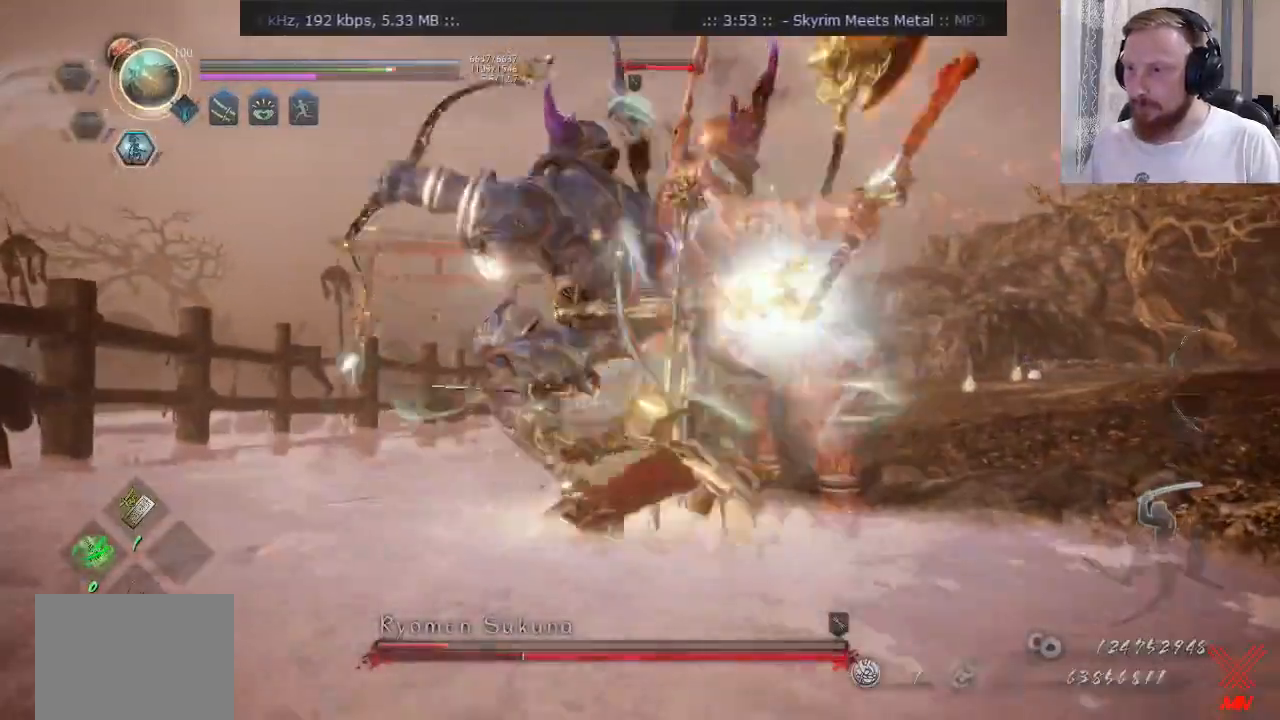
{"buttons": ["TRIANGLE"], "left_stick": "up", "right_stick": "center", "events": [[66, "left_stick", "up"], [83, "TRIANGLE", "up"], [150, "TRIANGLE", "down"]]}
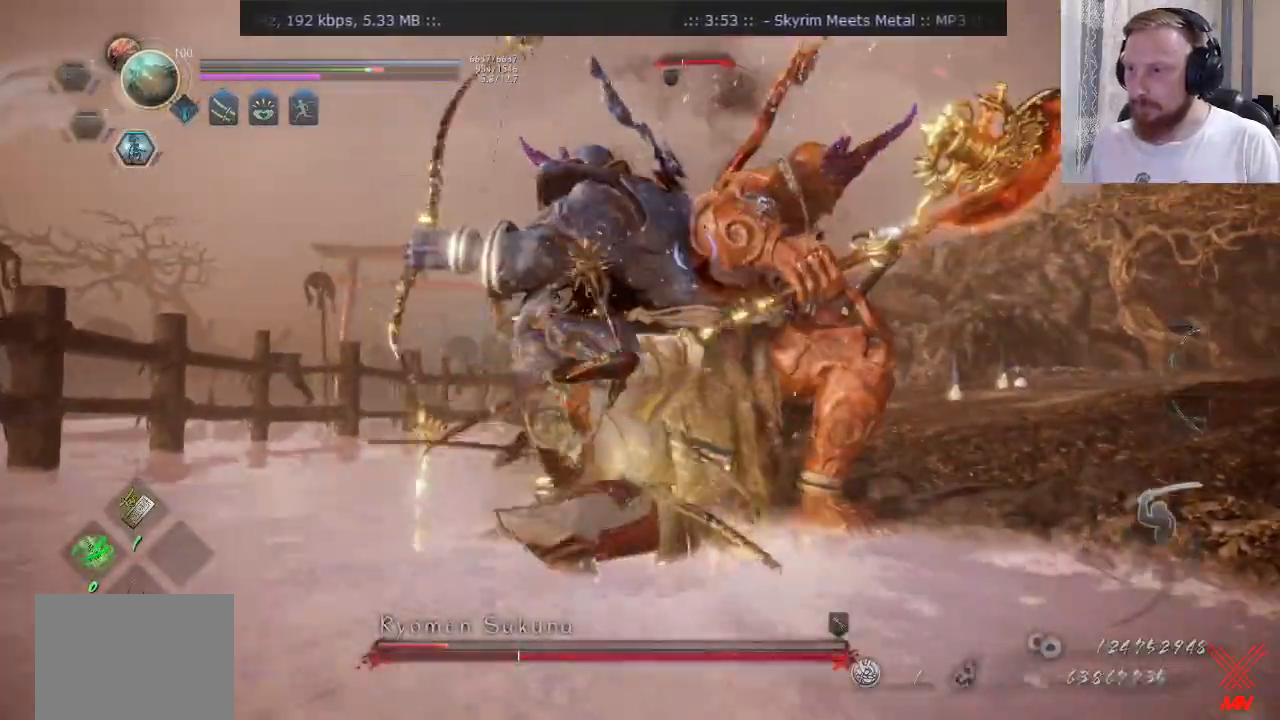
{"buttons": ["TRIANGLE"], "left_stick": "up", "right_stick": "center", "events": []}
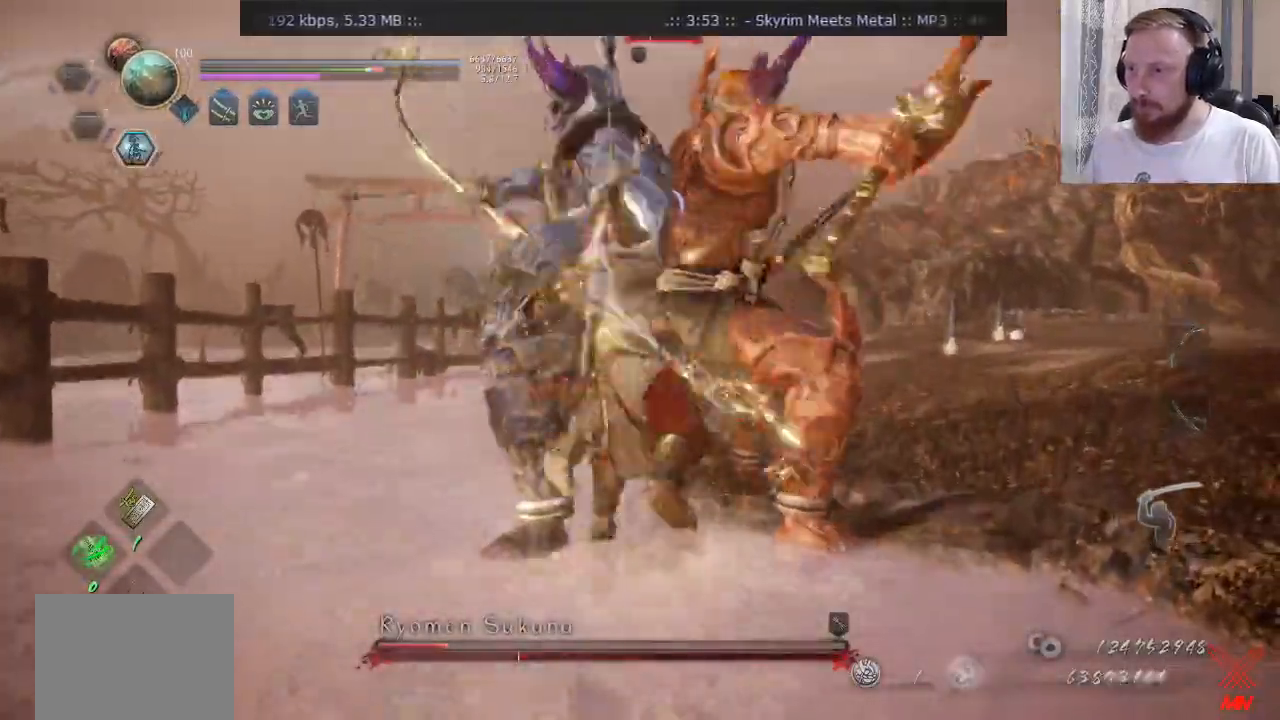
{"buttons": [], "left_stick": "center", "right_stick": "center", "events": [[116, "TRIANGLE", "up"], [150, "left_stick", "center"], [233, "DPAD_RIGHT", "down"], [317, "DPAD_RIGHT", "up"], [367, "DPAD_RIGHT", "down"], [450, "DPAD_RIGHT", "up"]]}